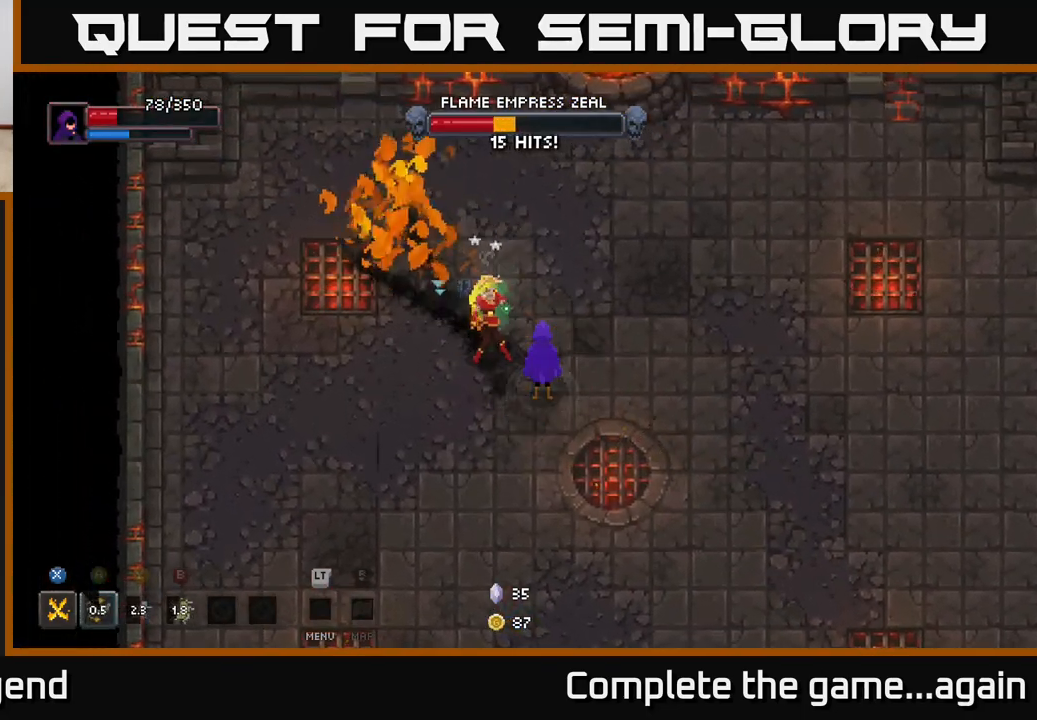
Gameplay with a controller (Xbox layout); each line is a JSON object with the inputs held at the frame after it. "events" lists button and stick changes between this image and that frame as [ms after this image, input, new state], when the widget could be followed in between.
{"buttons": ["X"], "left_stick": "center", "right_stick": "center", "events": [[217, "X", "up"], [250, "X", "down"]]}
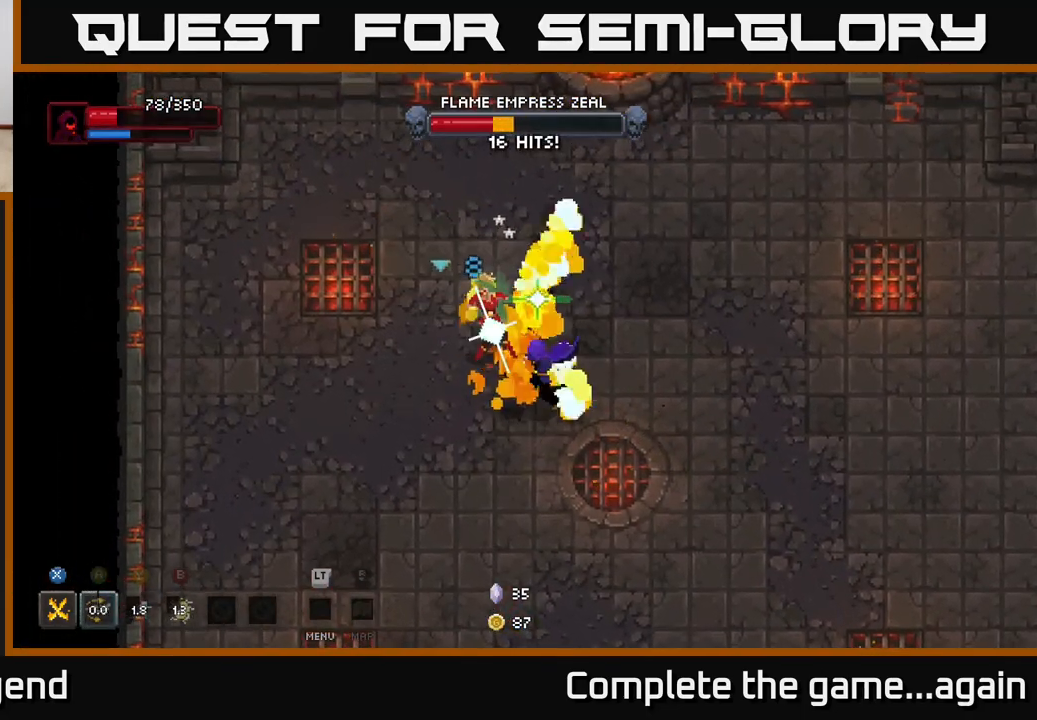
{"buttons": [], "left_stick": "center", "right_stick": "center", "events": [[233, "X", "up"], [250, "left_stick", "up-left"], [317, "A", "down"], [417, "A", "up"], [467, "left_stick", "center"]]}
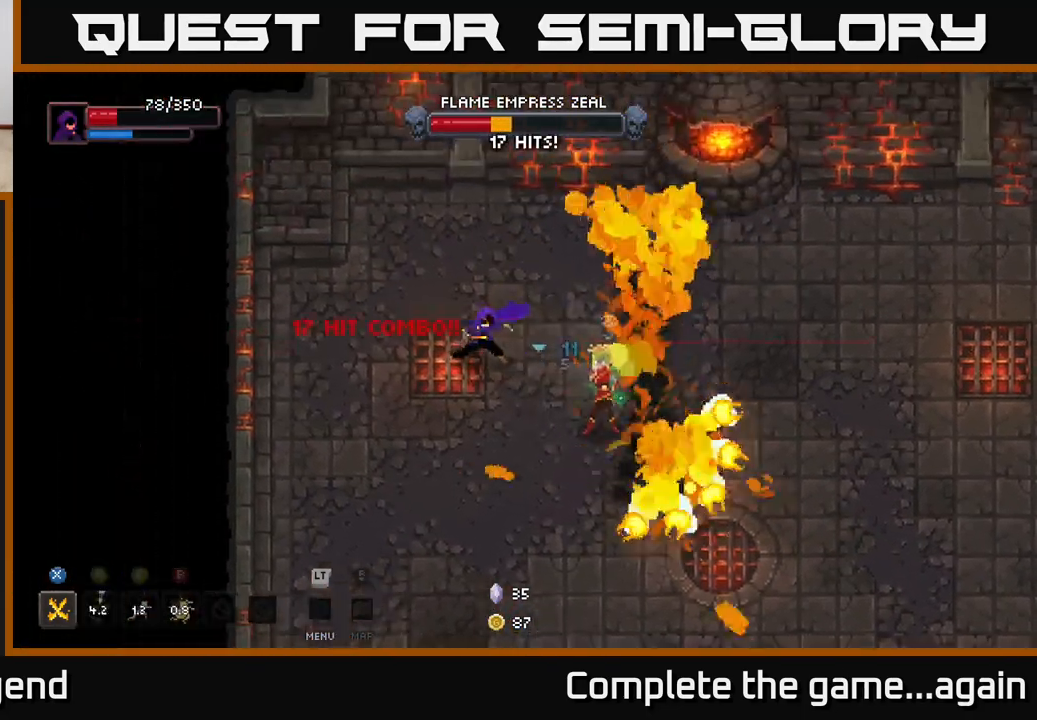
{"buttons": ["X"], "left_stick": "down-right", "right_stick": "center", "events": [[133, "left_stick", "down"], [217, "left_stick", "down-right"], [283, "X", "down"]]}
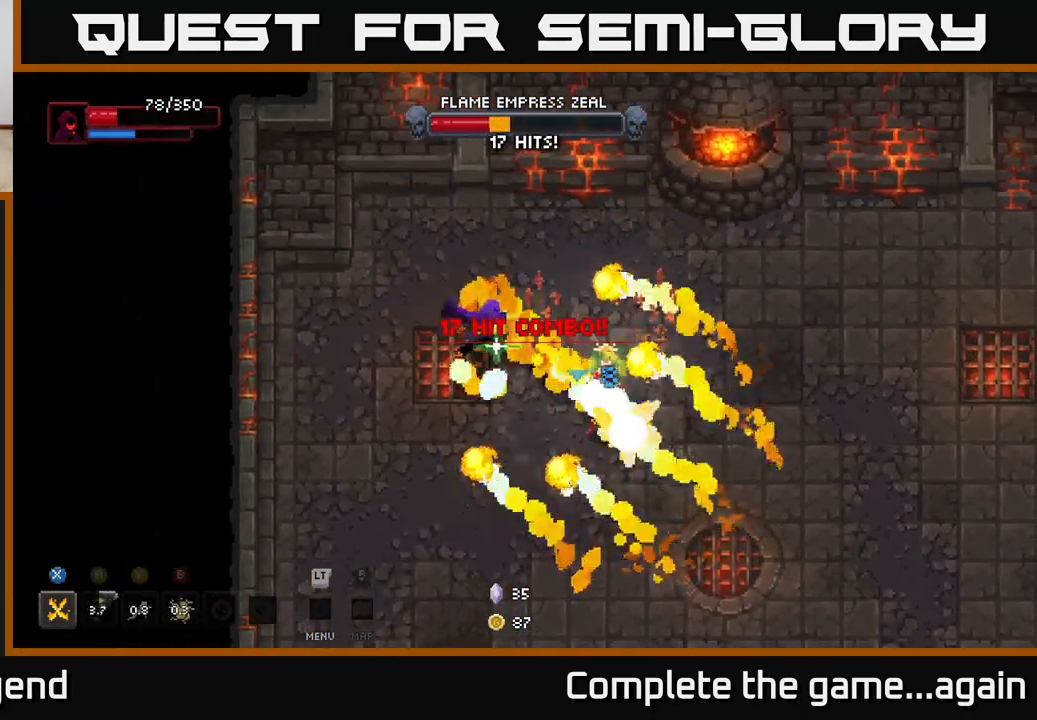
{"buttons": [], "left_stick": "down", "right_stick": "center", "events": [[217, "left_stick", "down"], [233, "X", "up"], [300, "A", "down"], [417, "A", "up"]]}
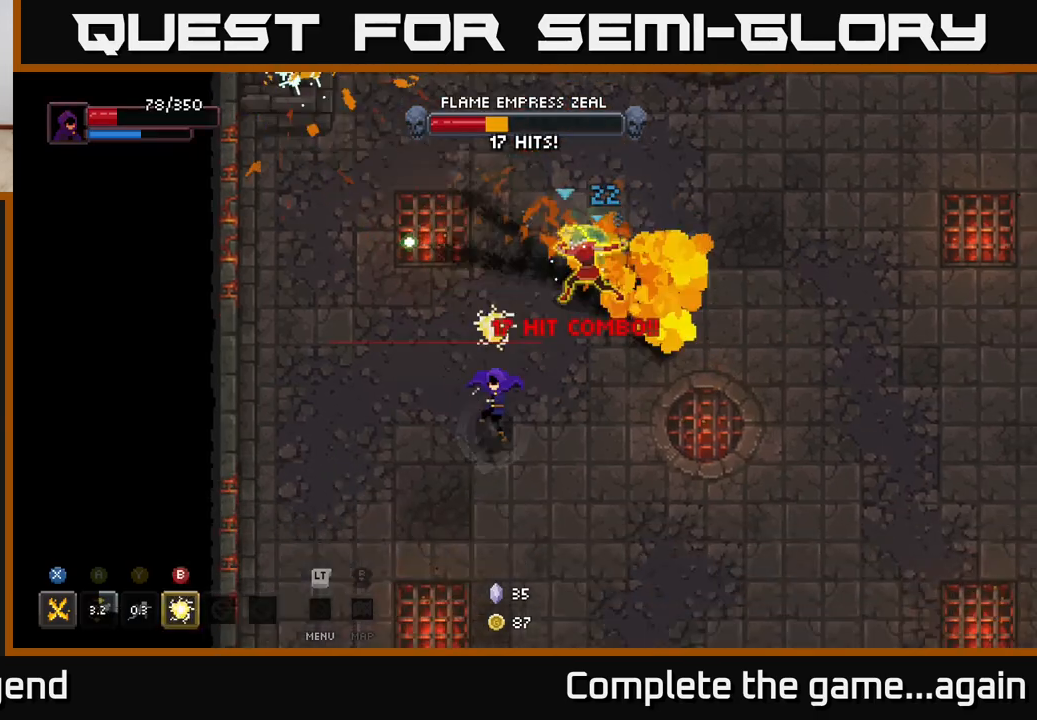
{"buttons": [], "left_stick": "down-right", "right_stick": "center", "events": [[33, "A", "down"], [117, "A", "up"], [217, "left_stick", "down-right"]]}
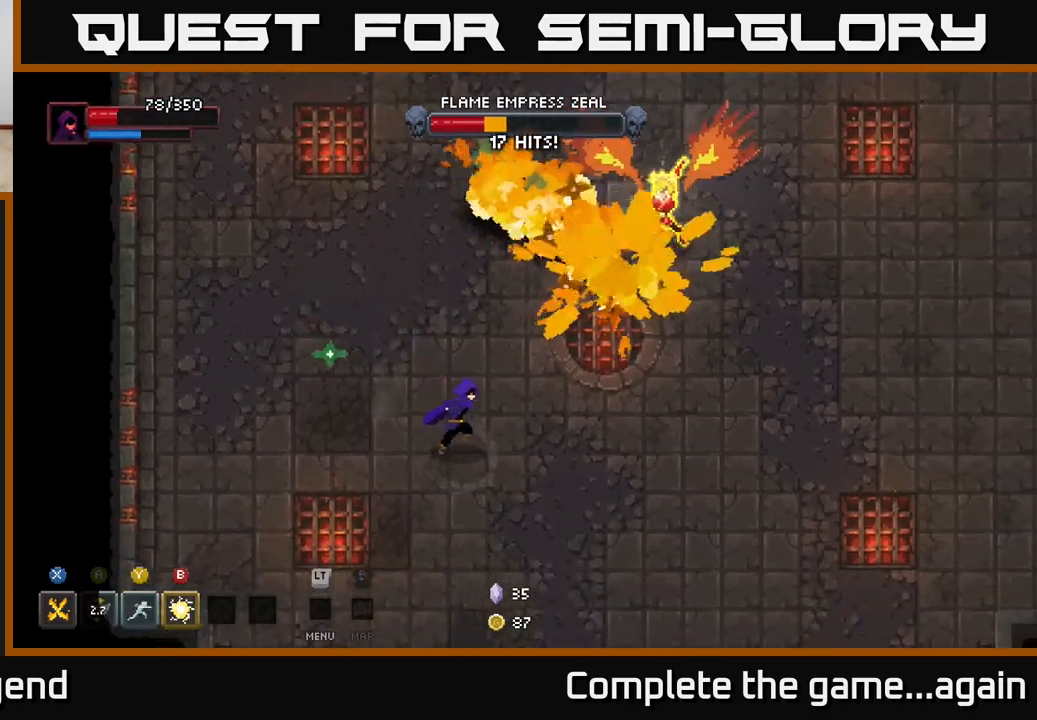
{"buttons": [], "left_stick": "down-right", "right_stick": "center", "events": []}
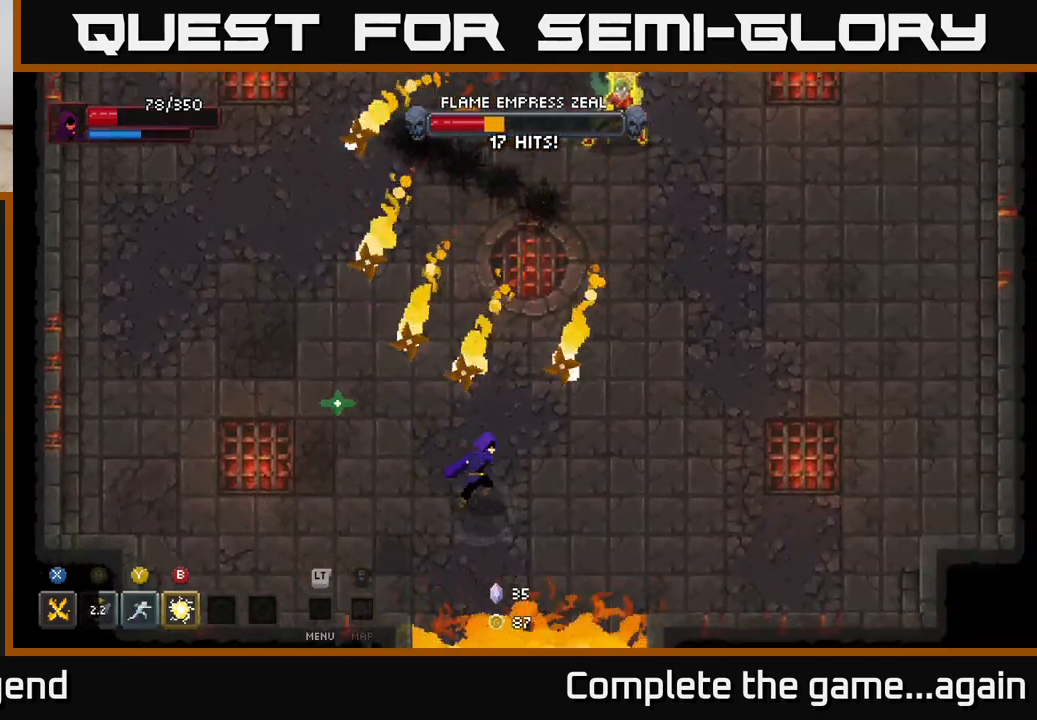
{"buttons": [], "left_stick": "right", "right_stick": "center", "events": [[200, "left_stick", "right"]]}
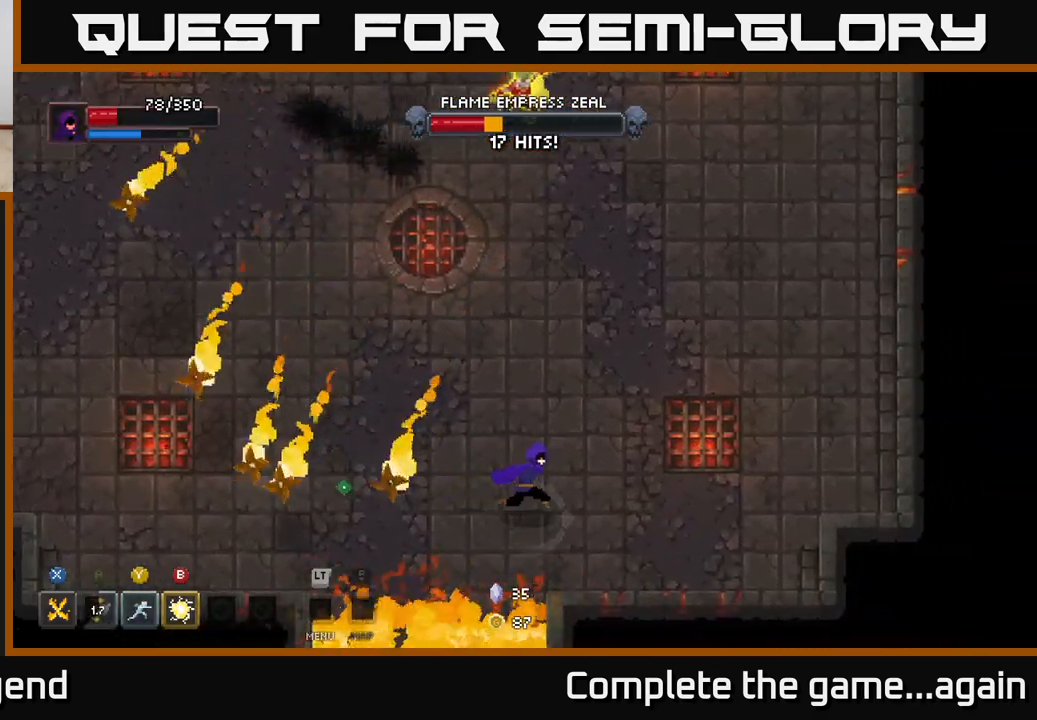
{"buttons": [], "left_stick": "up-right", "right_stick": "center", "events": [[383, "left_stick", "up-right"]]}
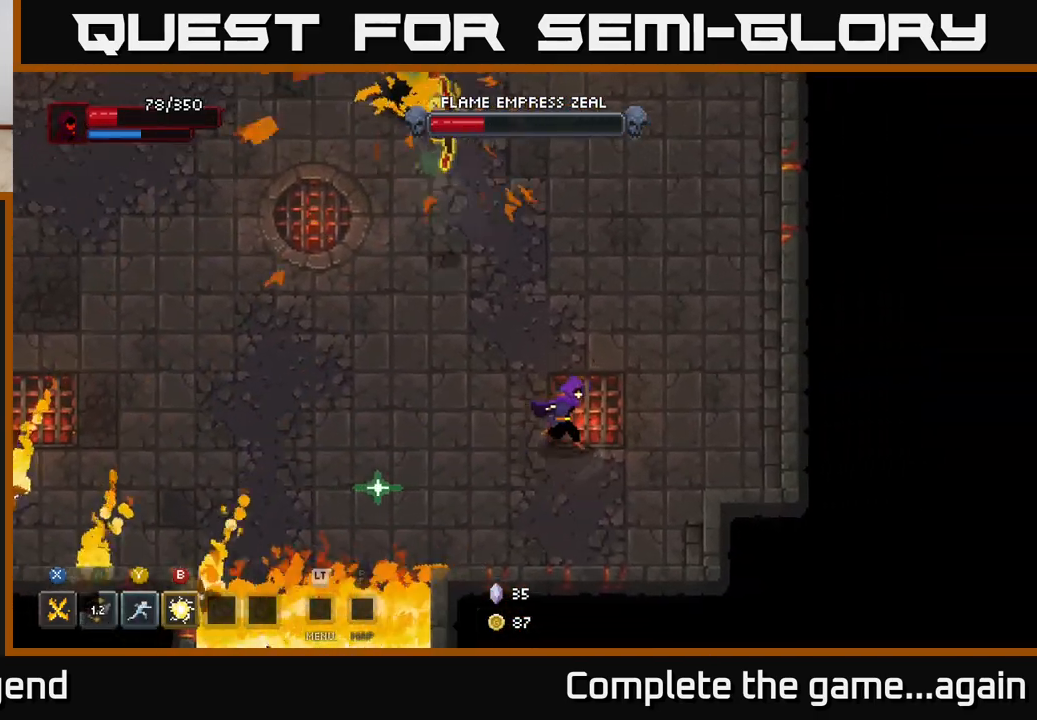
{"buttons": [], "left_stick": "up", "right_stick": "center", "events": [[400, "left_stick", "up"]]}
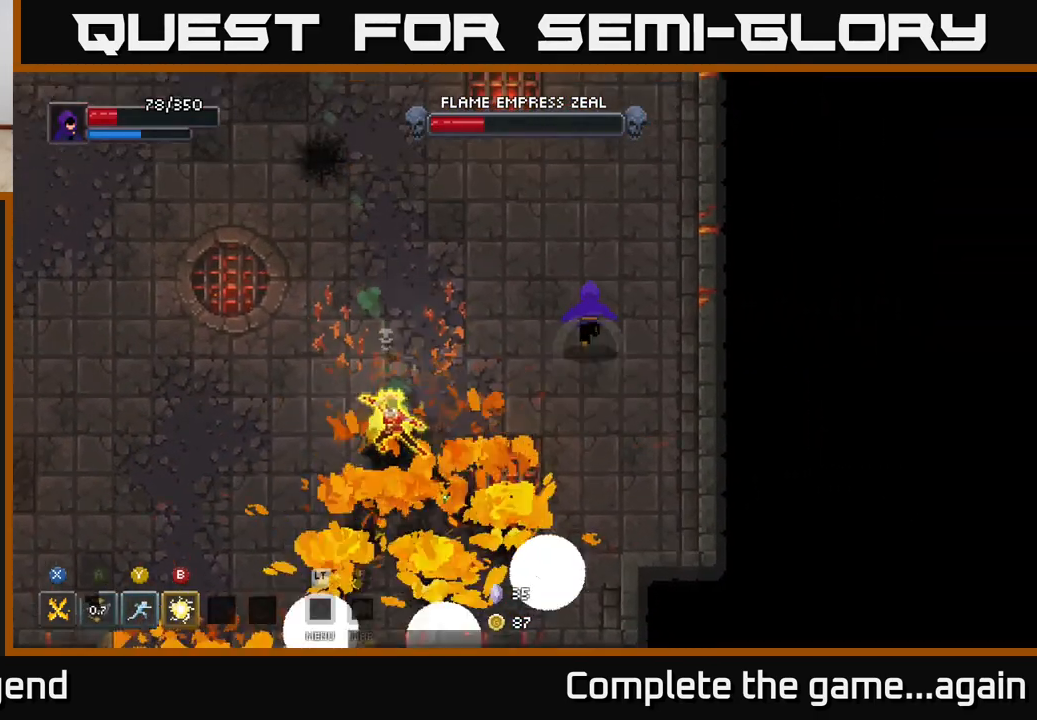
{"buttons": ["X"], "left_stick": "down-left", "right_stick": "center", "events": [[383, "left_stick", "left"], [433, "left_stick", "down-left"], [500, "X", "down"]]}
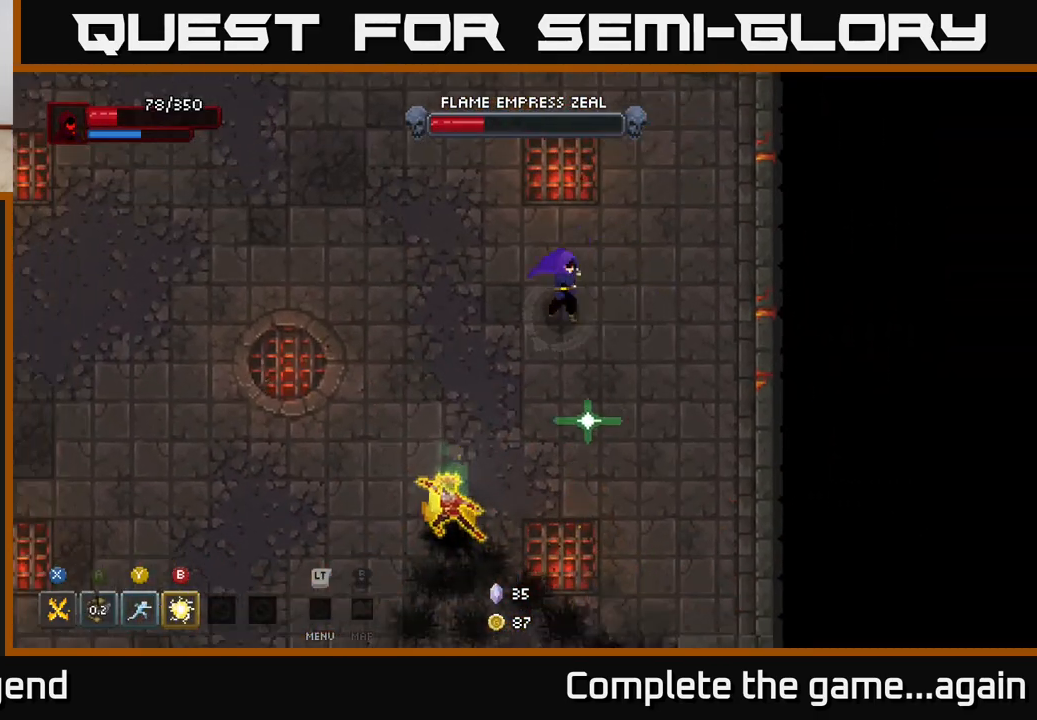
{"buttons": ["A"], "left_stick": "left", "right_stick": "center", "events": [[233, "X", "up"], [350, "left_stick", "left"], [383, "A", "down"]]}
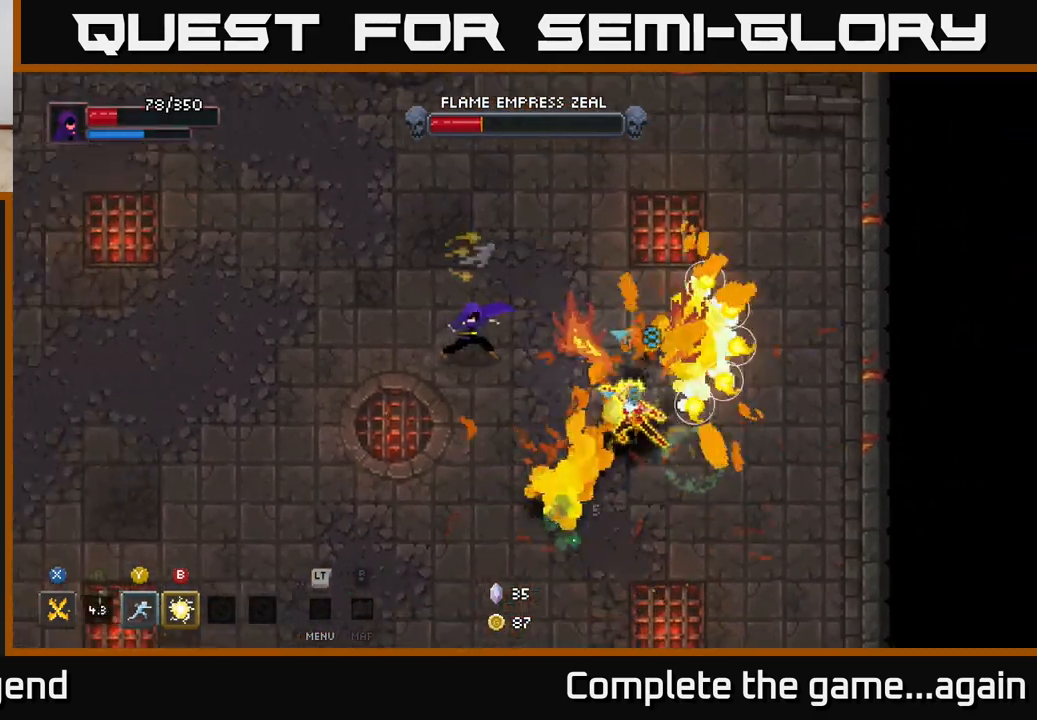
{"buttons": [], "left_stick": "down-left", "right_stick": "center", "events": [[17, "A", "up"], [333, "left_stick", "down-left"]]}
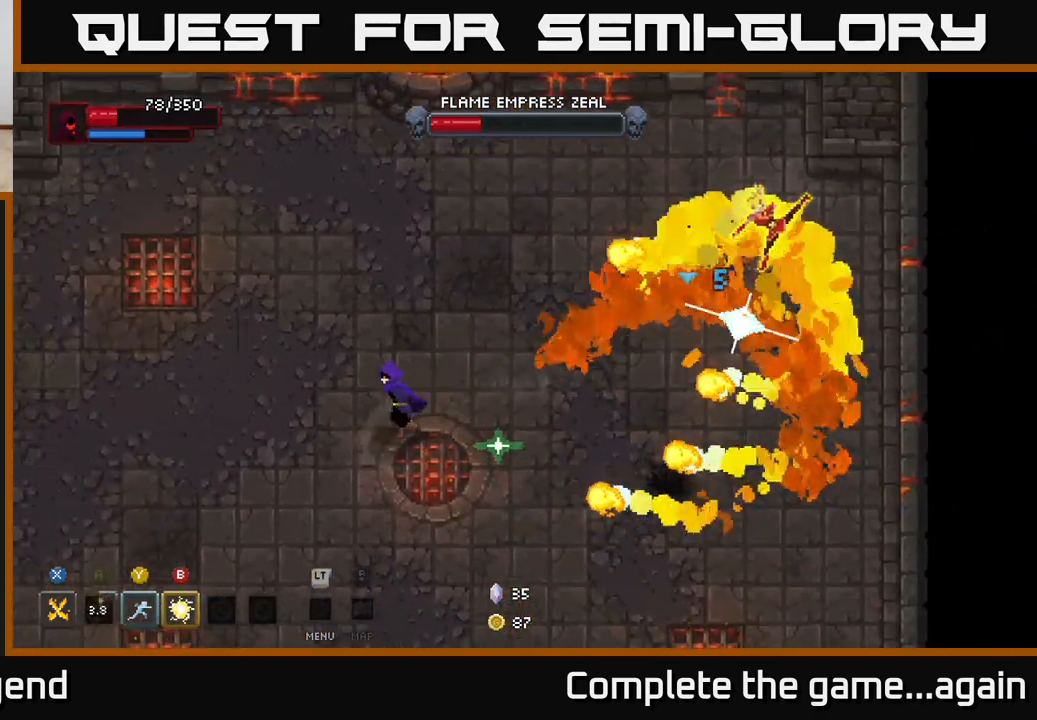
{"buttons": [], "left_stick": "right", "right_stick": "center", "events": [[333, "left_stick", "down-right"], [400, "left_stick", "right"]]}
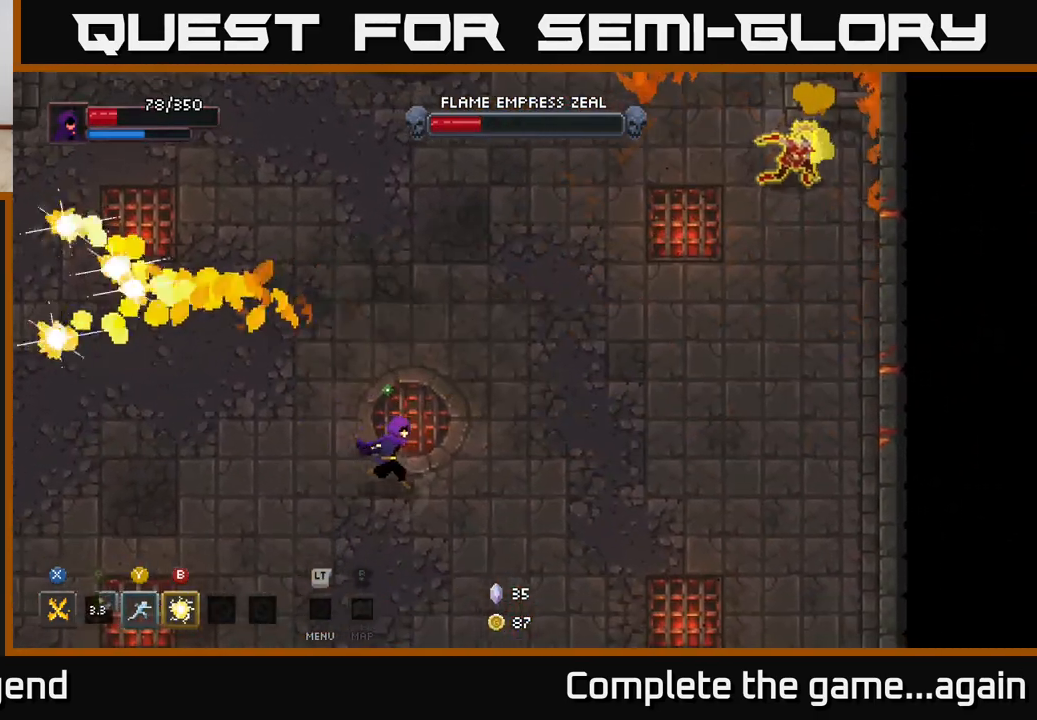
{"buttons": [], "left_stick": "up-right", "right_stick": "center", "events": [[33, "left_stick", "up-right"]]}
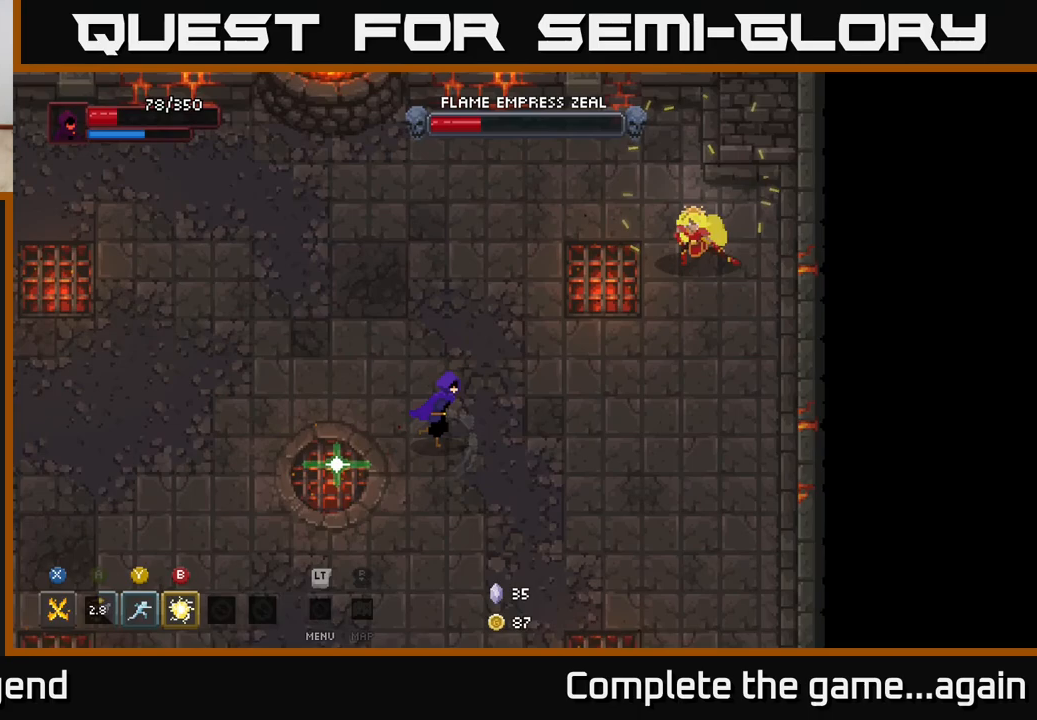
{"buttons": ["X"], "left_stick": "up-right", "right_stick": "center", "events": [[250, "X", "down"]]}
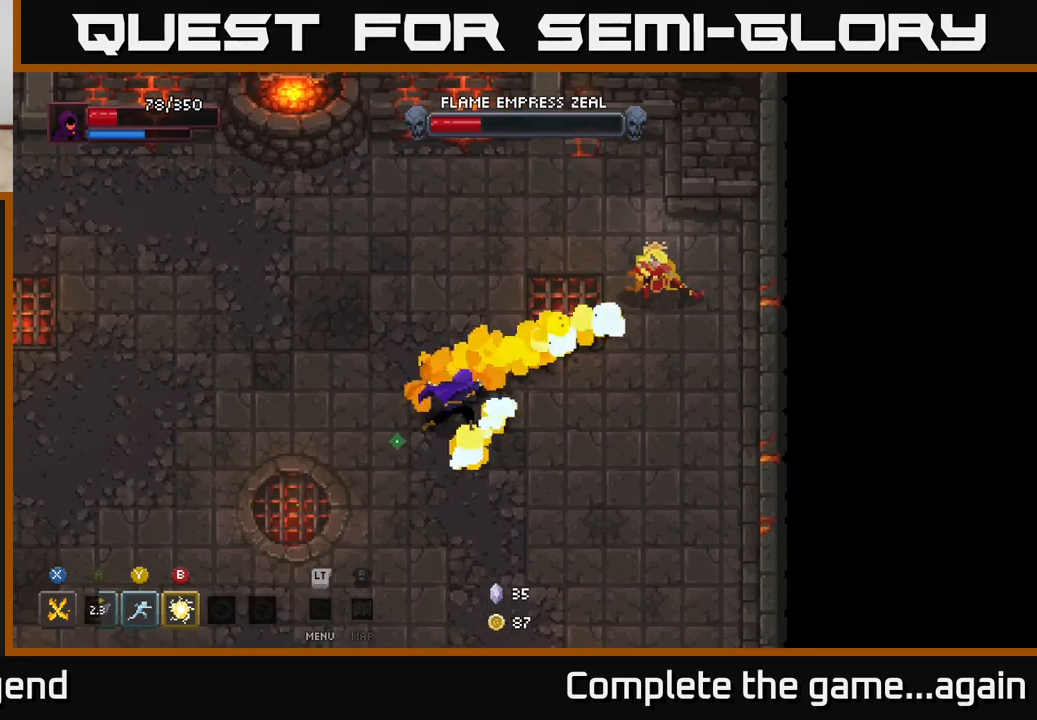
{"buttons": ["X"], "left_stick": "up-right", "right_stick": "center", "events": [[300, "X", "up"], [483, "X", "down"]]}
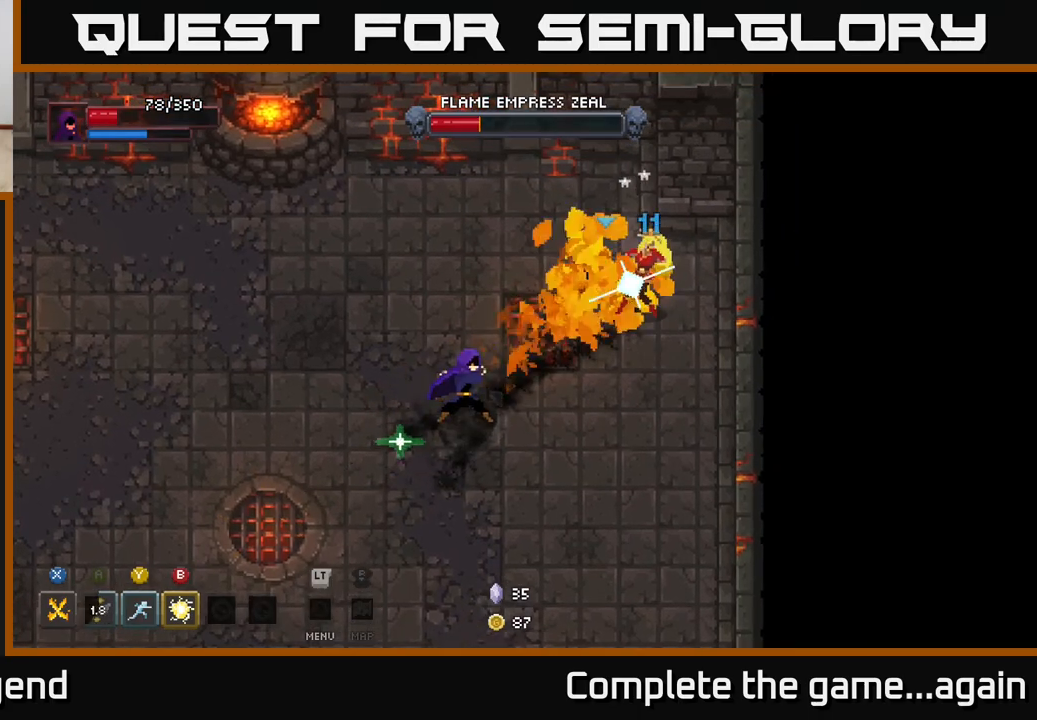
{"buttons": ["X"], "left_stick": "up-right", "right_stick": "center", "events": []}
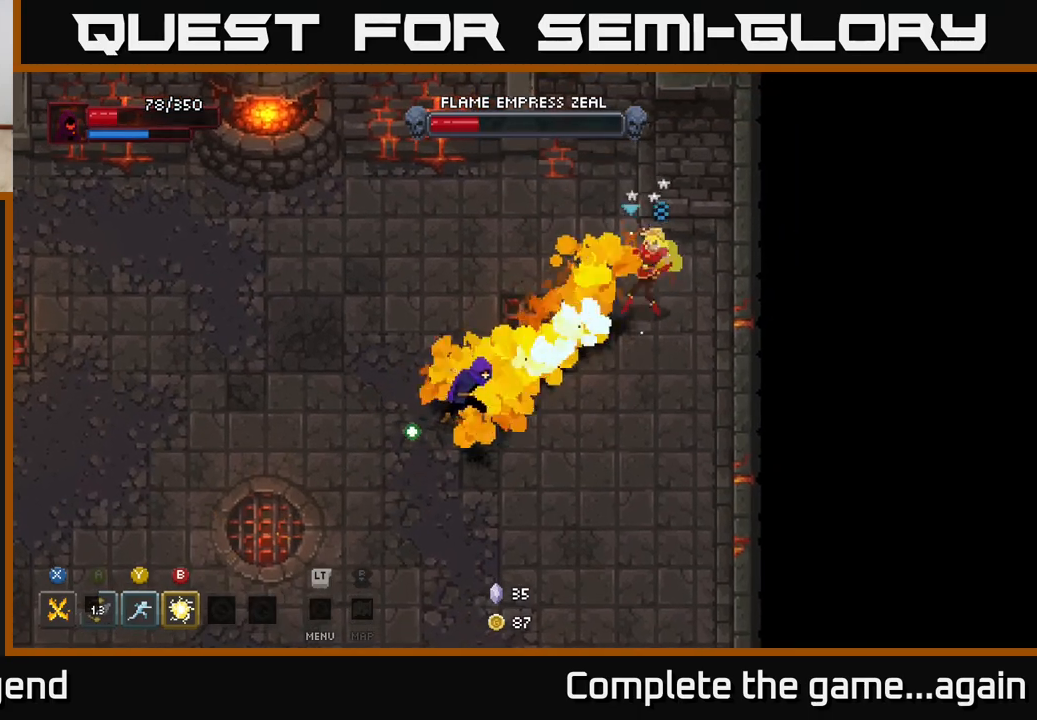
{"buttons": [], "left_stick": "up-right", "right_stick": "center", "events": [[33, "X", "up"], [100, "B", "down"], [233, "B", "up"]]}
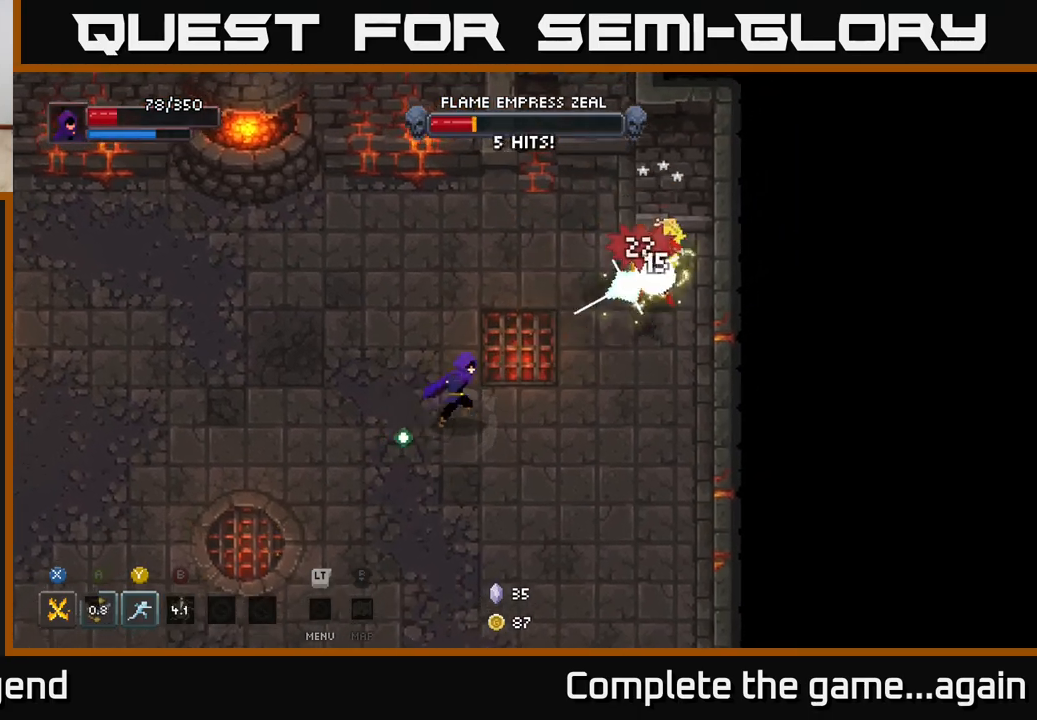
{"buttons": [], "left_stick": "center", "right_stick": "center", "events": [[33, "Y", "down"], [133, "Y", "up"], [367, "left_stick", "center"]]}
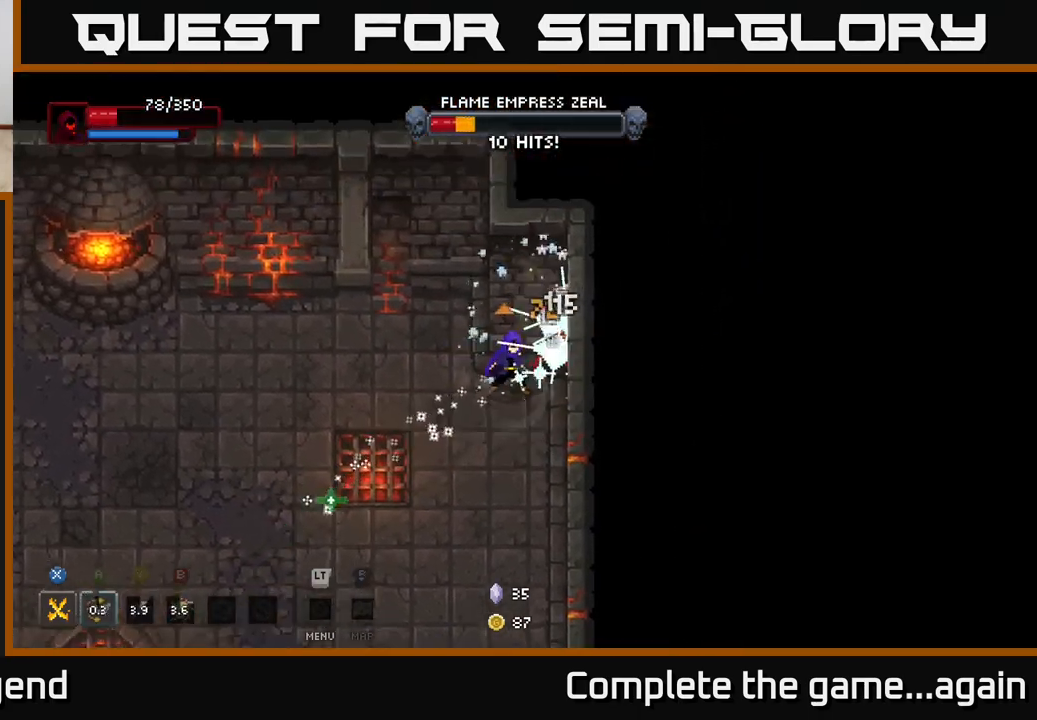
{"buttons": ["X"], "left_stick": "up-right", "right_stick": "center", "events": [[17, "X", "down"], [50, "left_stick", "up-right"]]}
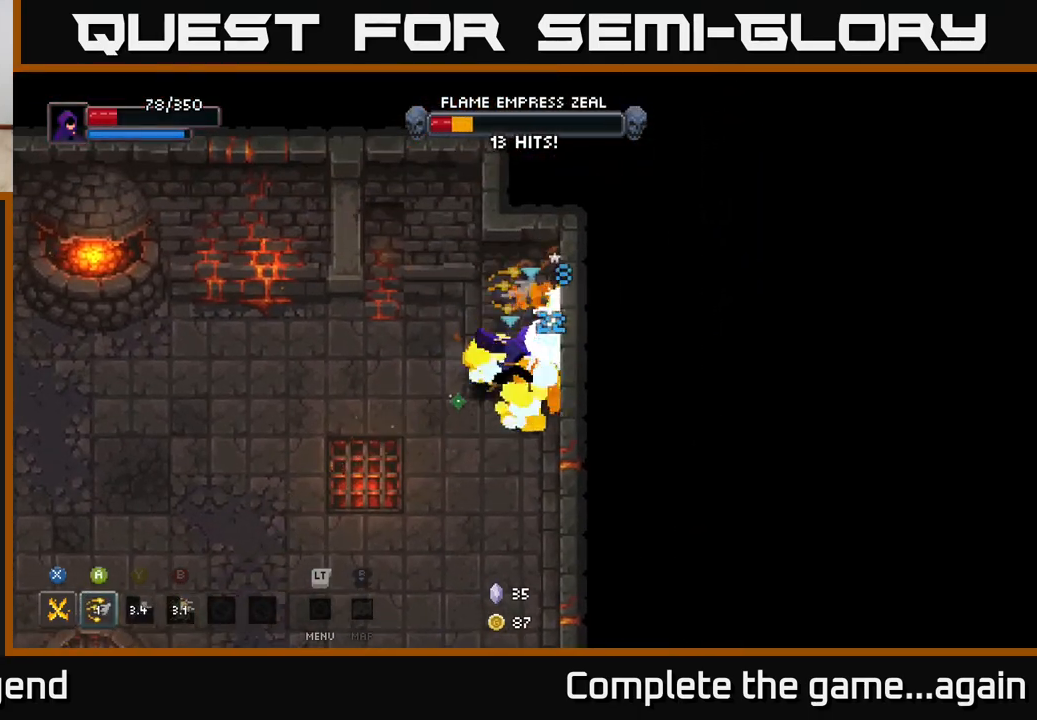
{"buttons": ["X"], "left_stick": "center", "right_stick": "center", "events": [[167, "X", "up"], [267, "X", "down"], [483, "left_stick", "center"]]}
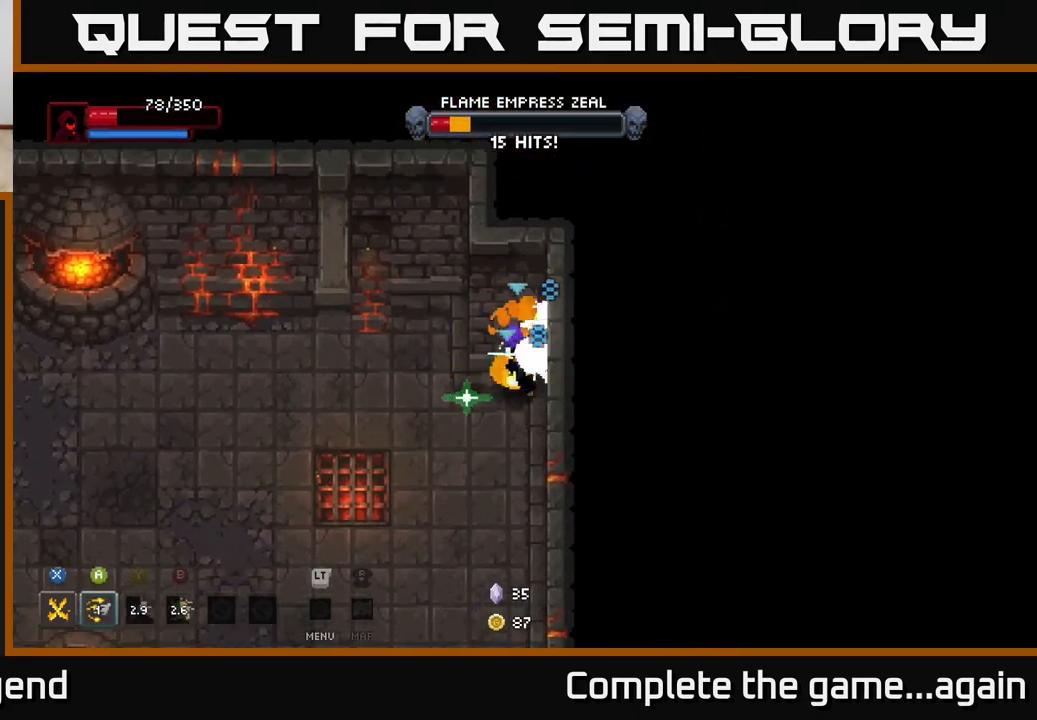
{"buttons": ["X"], "left_stick": "center", "right_stick": "center", "events": [[250, "X", "up"], [400, "X", "down"]]}
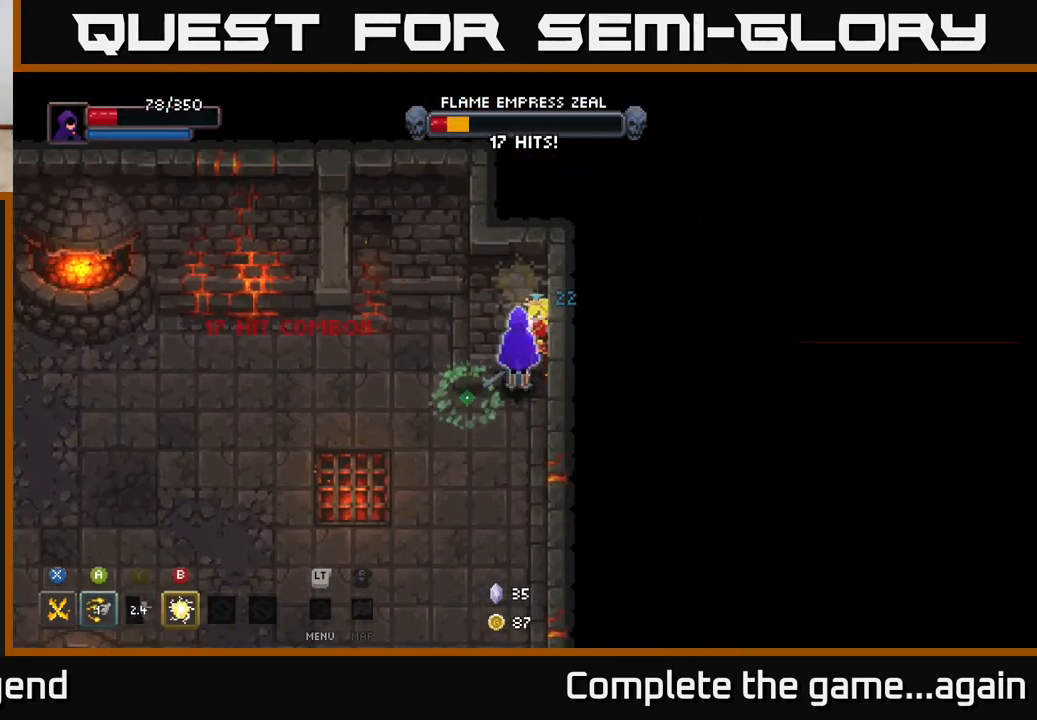
{"buttons": [], "left_stick": "down-left", "right_stick": "center", "events": [[283, "X", "up"], [300, "A", "down"], [333, "left_stick", "down-left"], [433, "A", "up"]]}
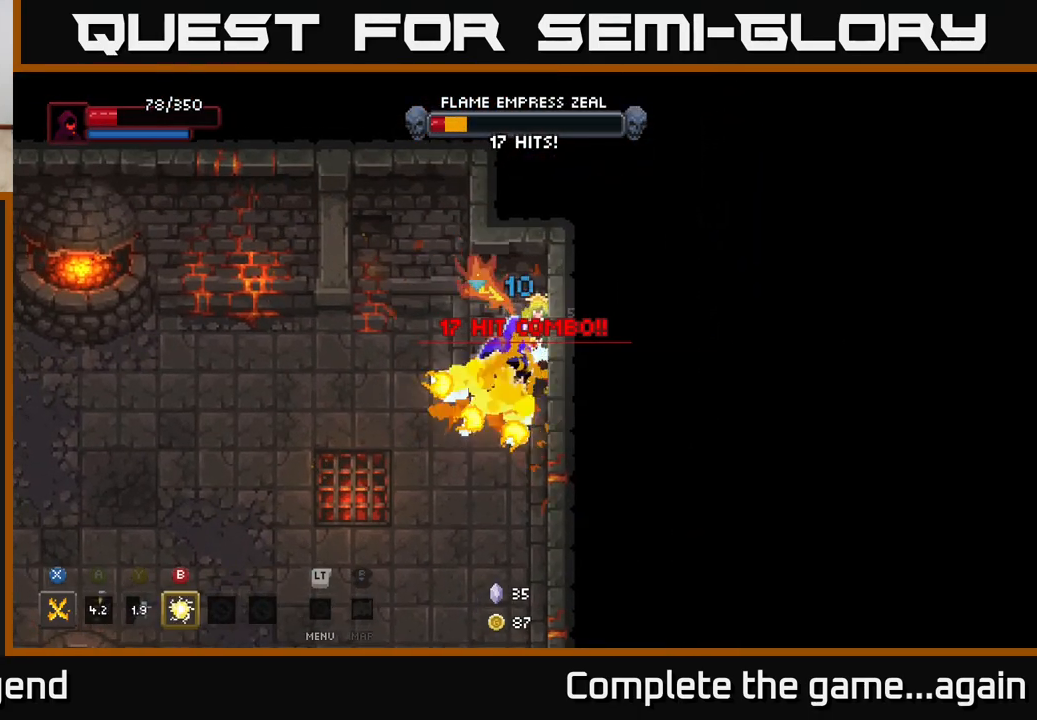
{"buttons": ["A"], "left_stick": "down-left", "right_stick": "center", "events": [[300, "A", "down"], [383, "A", "up"], [467, "A", "down"]]}
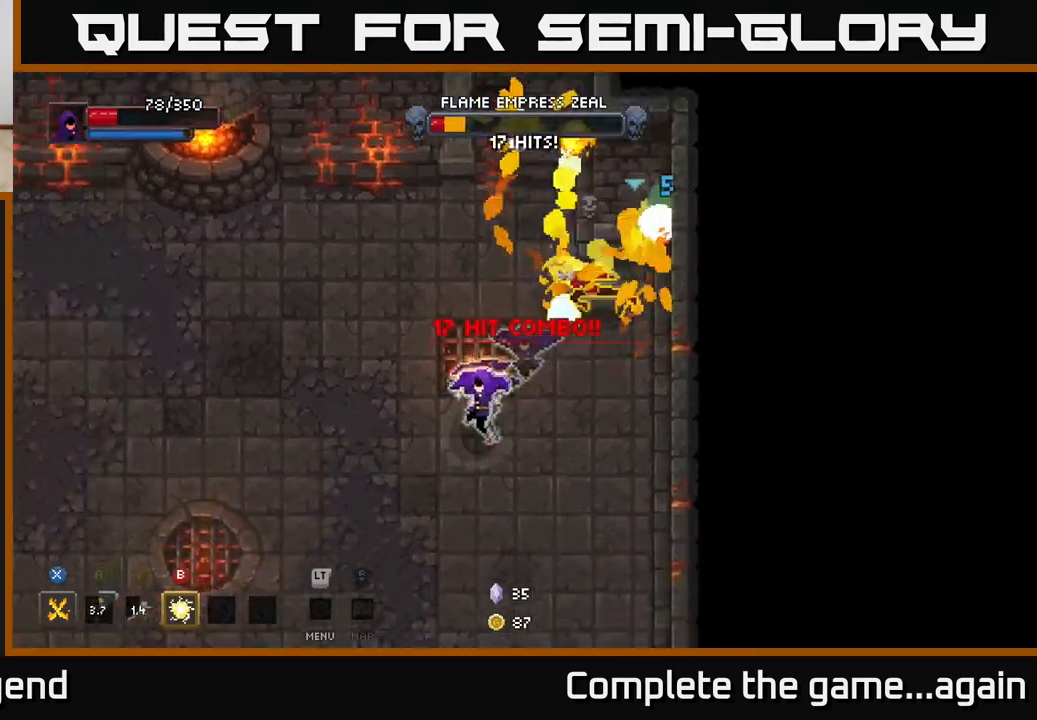
{"buttons": [], "left_stick": "down-left", "right_stick": "center", "events": [[67, "A", "up"]]}
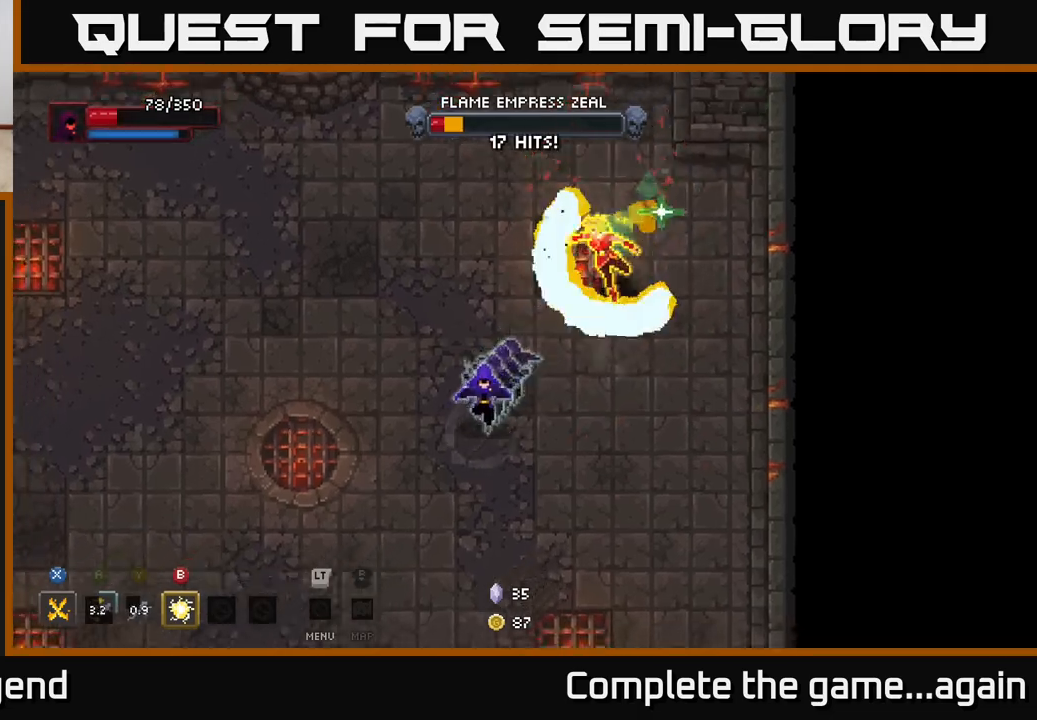
{"buttons": [], "left_stick": "down-left", "right_stick": "center", "events": [[67, "A", "down"], [233, "A", "up"]]}
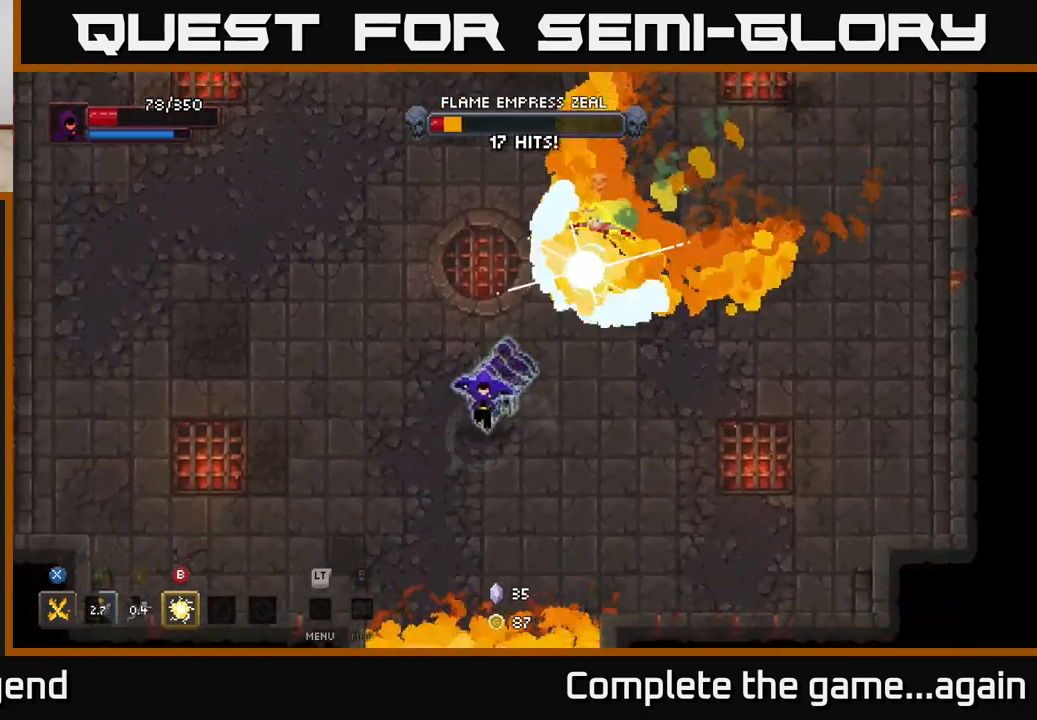
{"buttons": [], "left_stick": "up-left", "right_stick": "center", "events": [[467, "left_stick", "up-left"]]}
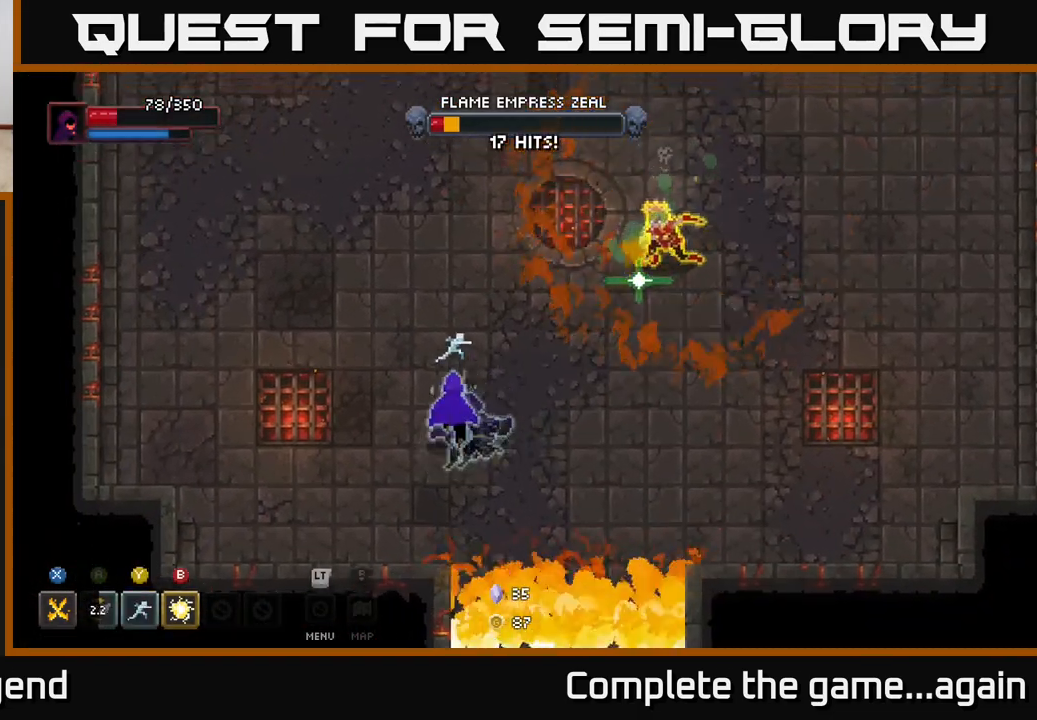
{"buttons": ["X"], "left_stick": "up-right", "right_stick": "center", "events": [[33, "left_stick", "up-right"], [67, "X", "down"]]}
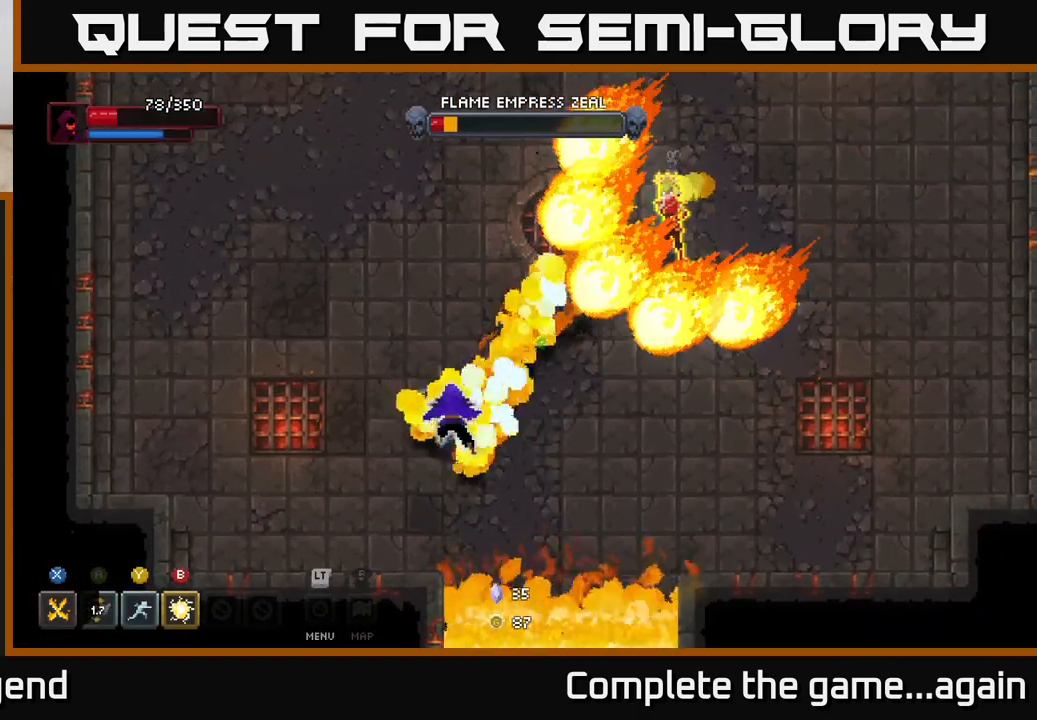
{"buttons": [], "left_stick": "up-left", "right_stick": "center", "events": [[83, "X", "up"], [117, "left_stick", "left"], [200, "A", "down"], [233, "left_stick", "up-left"], [350, "A", "up"]]}
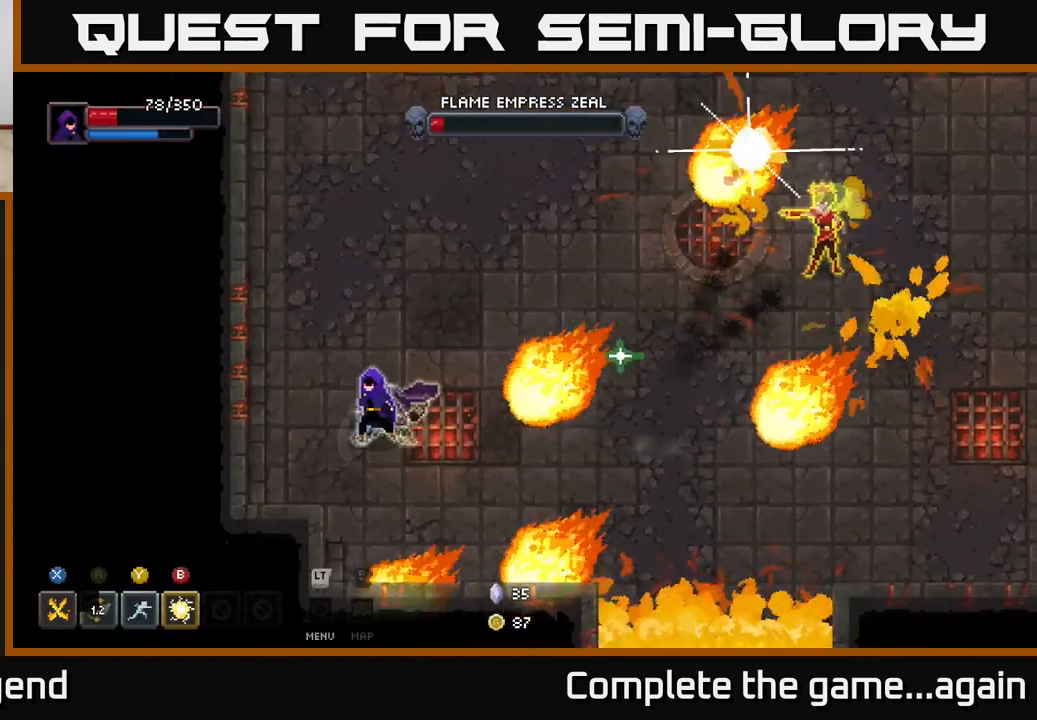
{"buttons": [], "left_stick": "up-right", "right_stick": "center", "events": [[417, "left_stick", "up-right"]]}
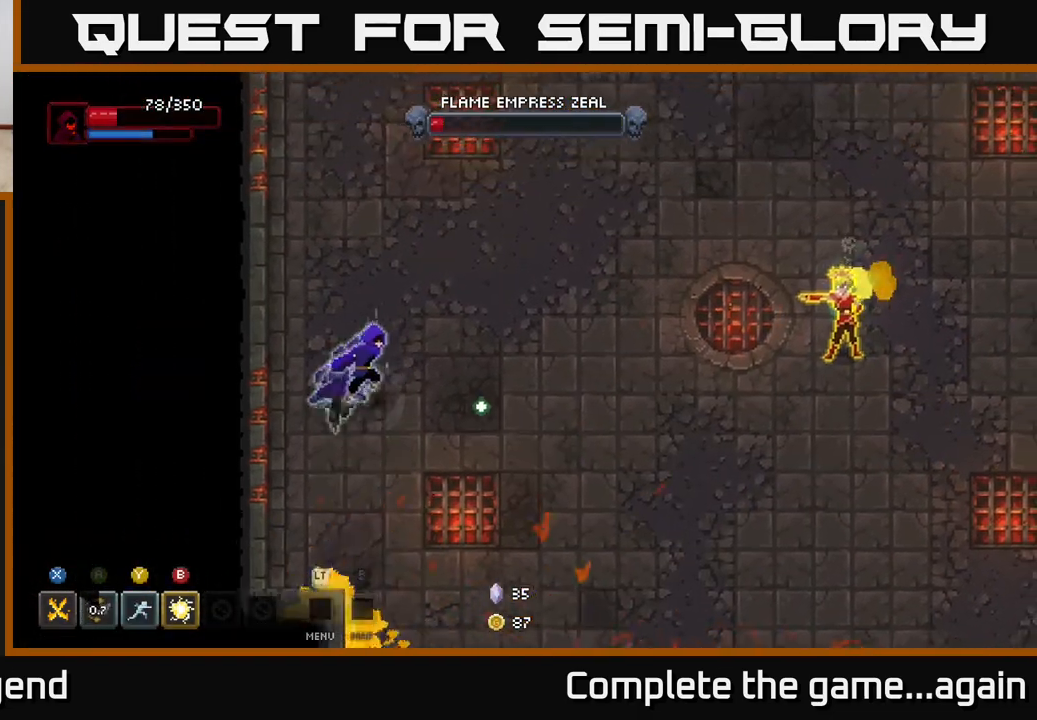
{"buttons": [], "left_stick": "up", "right_stick": "center", "events": [[167, "left_stick", "up"]]}